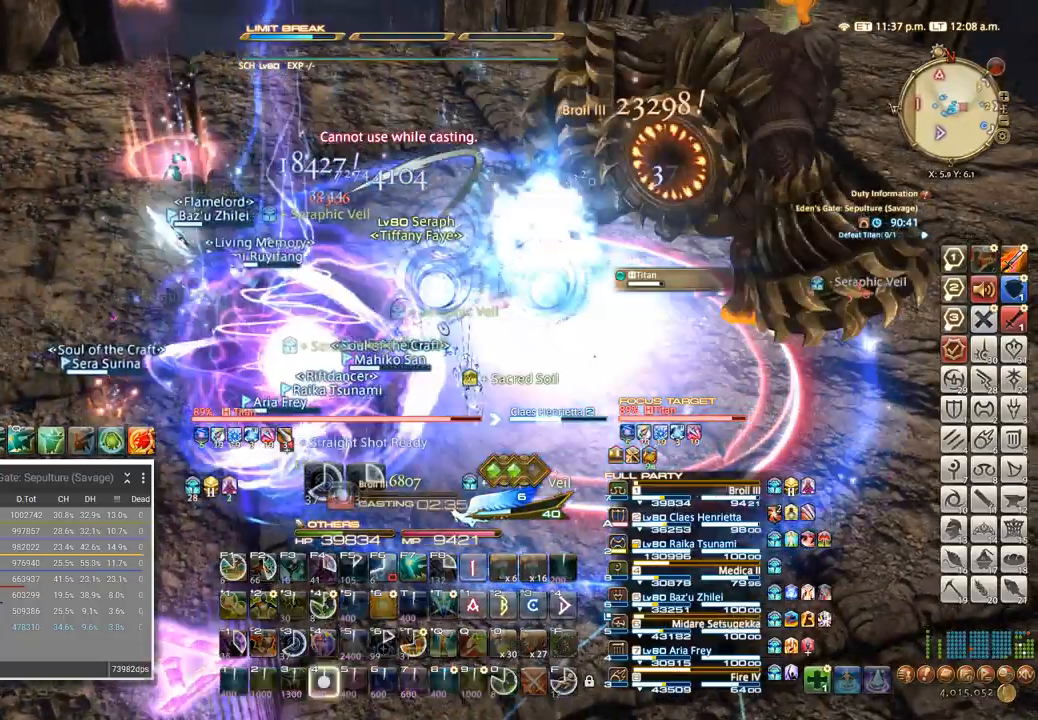
Gameplay with keyboard; each line is a JSON object with the keys held at the frame after it. "events" lists presses ("down") and releases ("up") of ".", "/", "0", "1", "2", "3", "4", "5", "6", "7", "8", "9", "a", "alt_l", "alt_r", "b", "backslash", "backspace", "c", "caps_lock", "comma", "ctrl_l", "ctrl_r", "d", "e", "equals", "escape", "f", "f1", "f10", "f11", "f12", "f2", "f3", "f4", "f5", "f6", "f7", "f8", "f9", "g", "h", "i", "j", "k", "l", "lbracket", "m", "minus", "n", "o", "p", "q", "quote", "r", "rbracket", "return", "s", "semicolon", "shift_l", "shift_r", "space", "super", "t", "tab", "tilde", "u", "v", "w", "x", "y" and "z" between this image and that frame as [ms after this image, input, new state], when the widget could be followed in between. No other keys are recorded. Mouse input is not recorded.
{"keys": [], "events": [[50, "4", "down"], [150, "4", "up"], [250, "4", "down"], [284, "4", "up"], [400, "4", "down"], [467, "4", "up"]]}
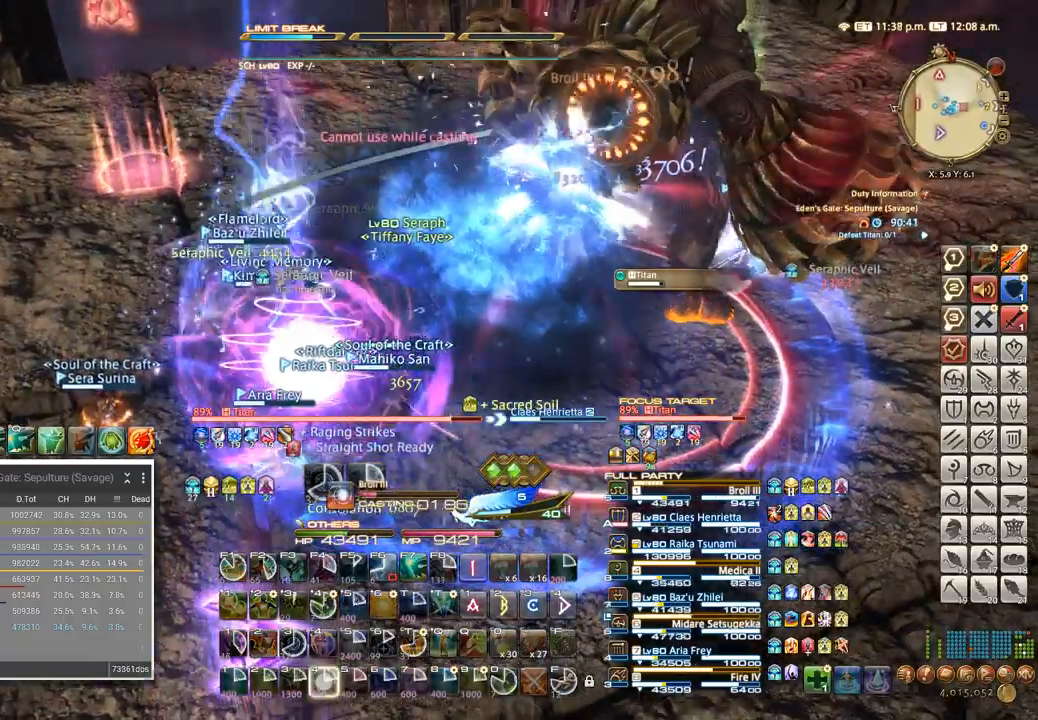
{"keys": [], "events": [[100, "4", "down"], [117, "4", "up"], [234, "4", "down"], [284, "4", "up"], [367, "4", "down"], [450, "4", "up"]]}
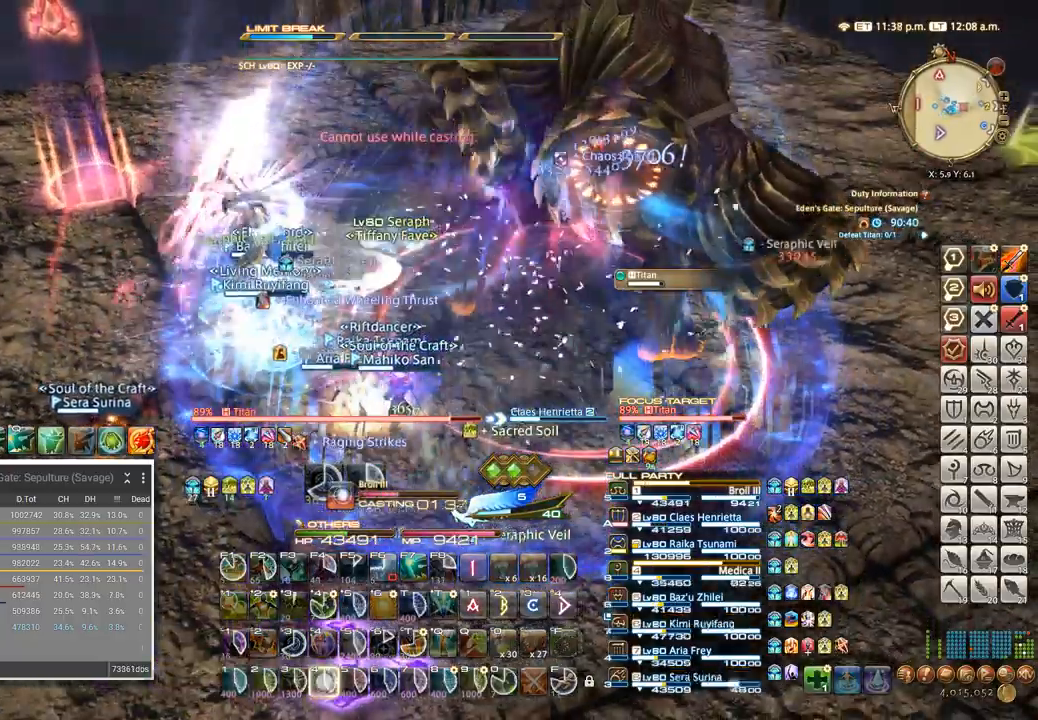
{"keys": [], "events": [[17, "4", "down"], [134, "4", "up"]]}
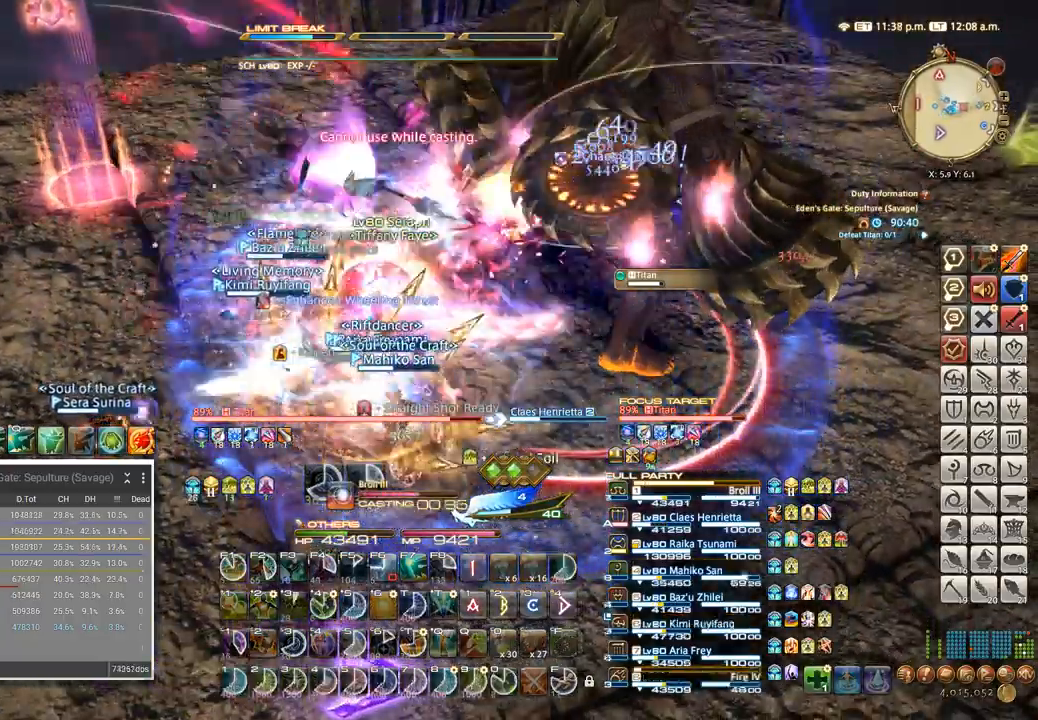
{"keys": [], "events": []}
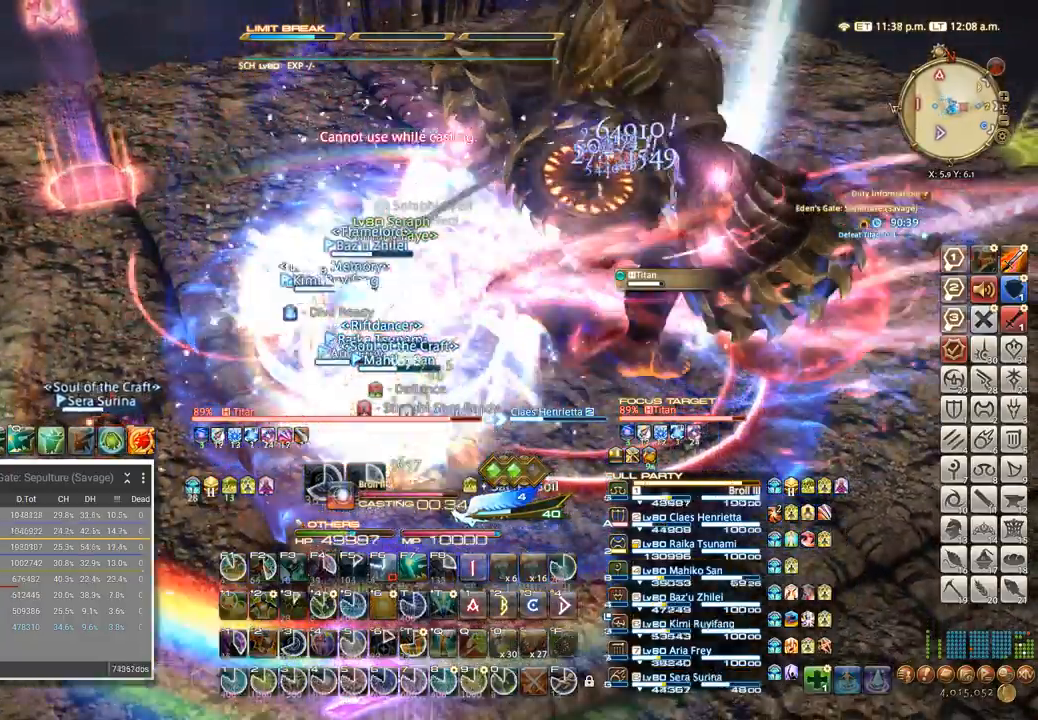
{"keys": ["d"], "events": [[384, "d", "down"]]}
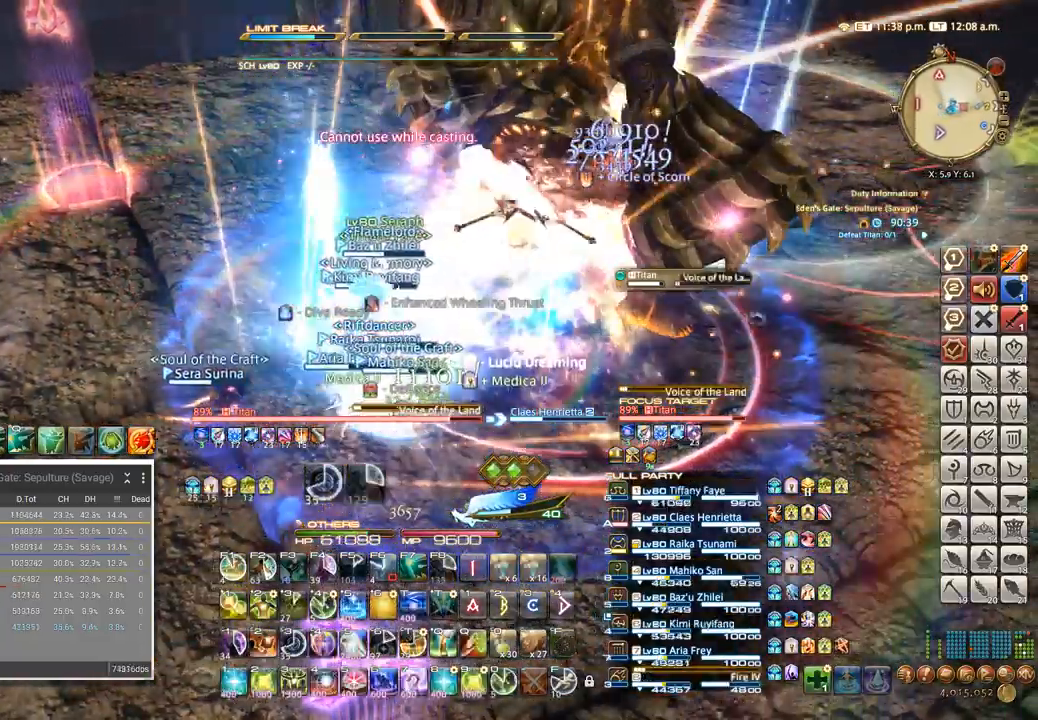
{"keys": []}
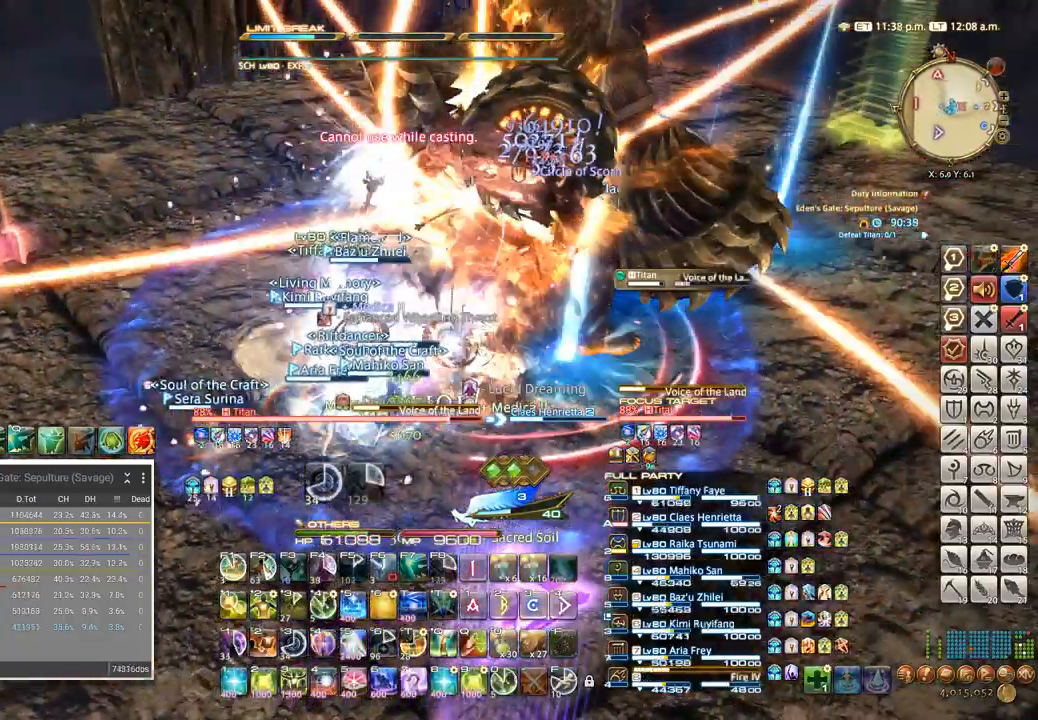
{"keys": [], "events": [[84, "4", "down"], [234, "4", "up"], [250, "4", "down"], [367, "4", "up"], [450, "4", "down"], [484, "4", "up"]]}
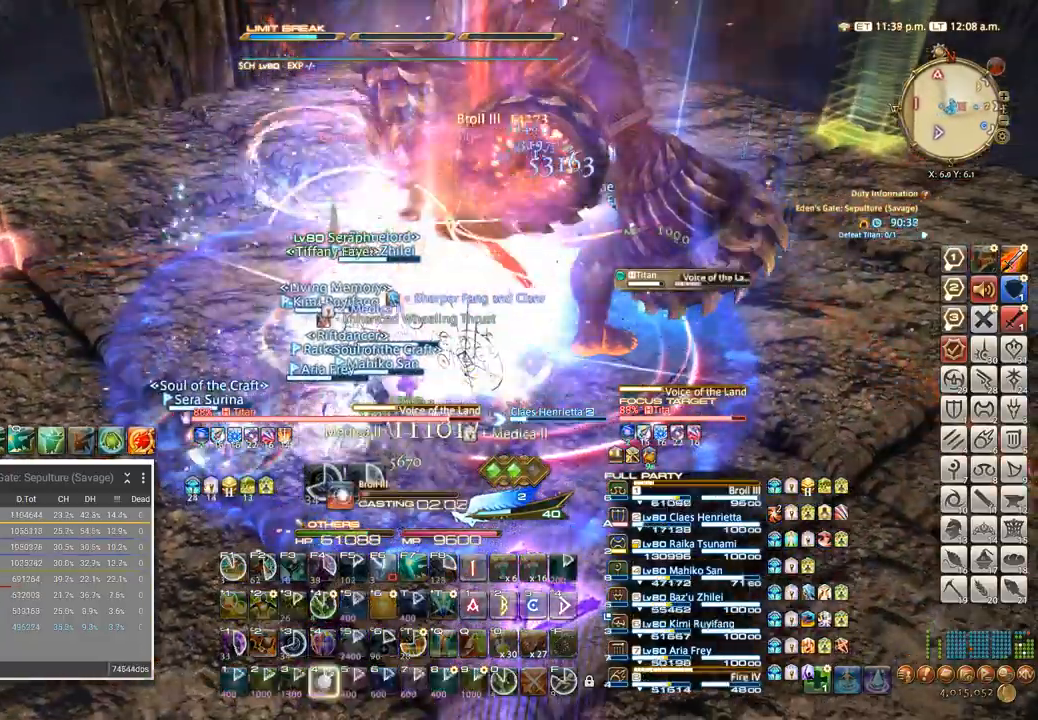
{"keys": [], "events": [[50, "4", "down"], [167, "4", "up"], [350, "t", "down"], [367, "t", "up"]]}
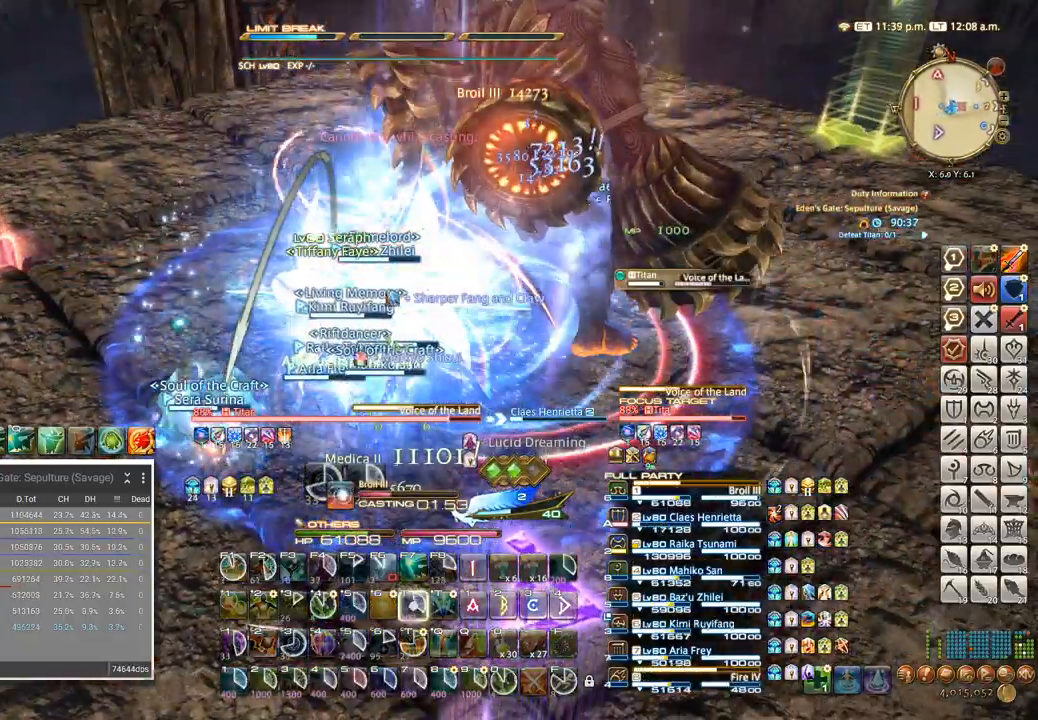
{"keys": ["q", "shift_l"], "events": [[234, "w", "down"], [250, "a", "down"], [300, "a", "up"], [434, "w", "up"], [450, "shift_l", "down"], [500, "q", "down"]]}
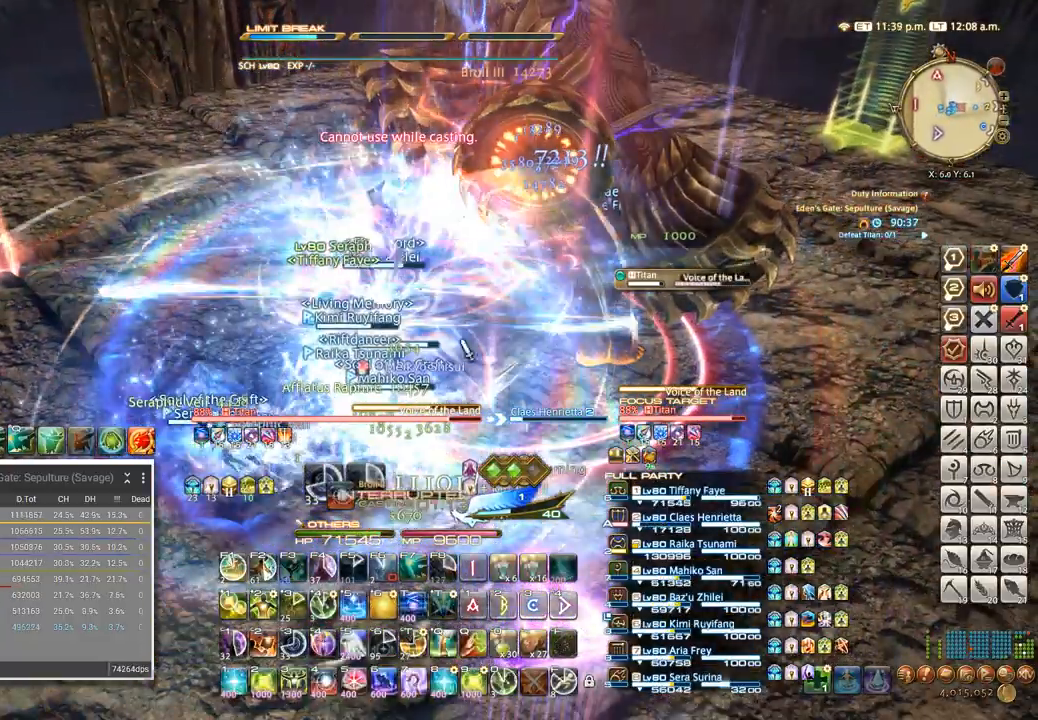
{"keys": [], "events": [[117, "q", "up"], [117, "shift_l", "up"], [250, "d", "down"], [300, "a", "down"], [350, "a", "up"], [350, "d", "up"]]}
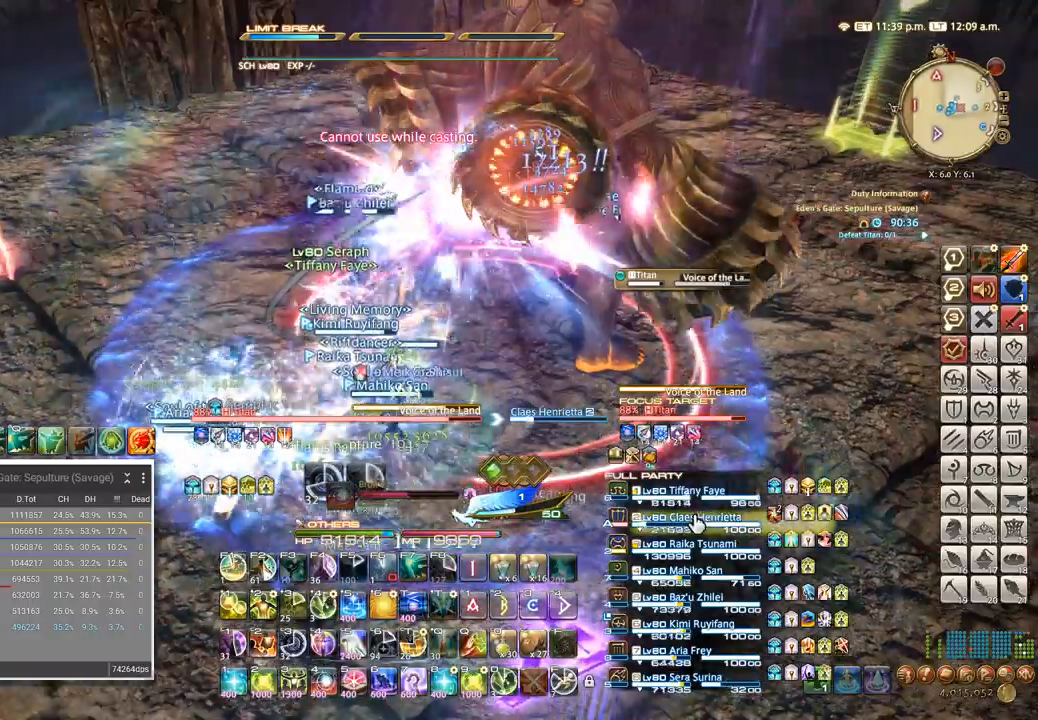
{"keys": [], "events": []}
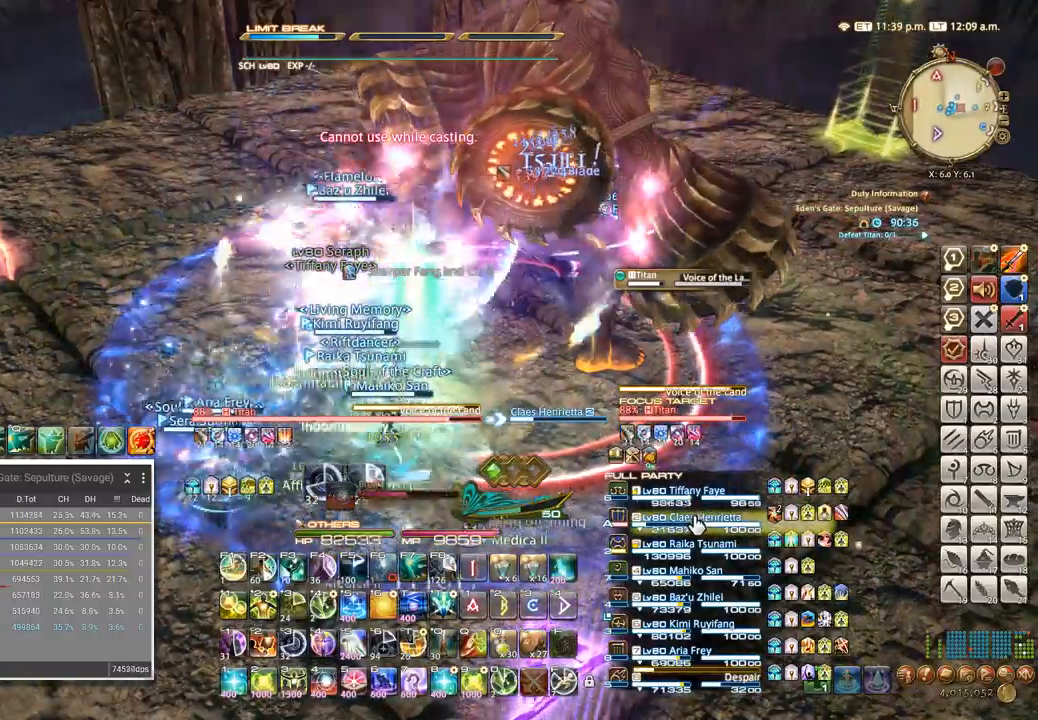
{"keys": ["shift_l"], "events": [[150, "shift_l", "down"], [284, "2", "down"], [367, "2", "up"], [434, "2", "down"], [500, "2", "up"]]}
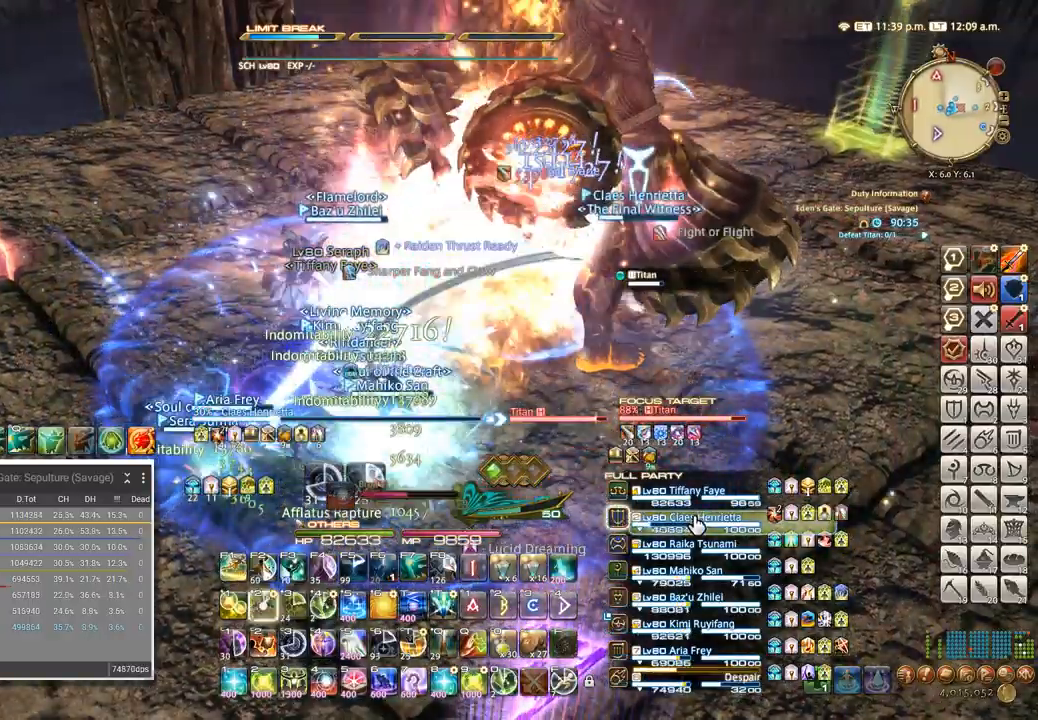
{"keys": [], "events": [[50, "2", "down"], [100, "2", "up"], [150, "2", "down"], [234, "2", "up"], [300, "shift_l", "up"]]}
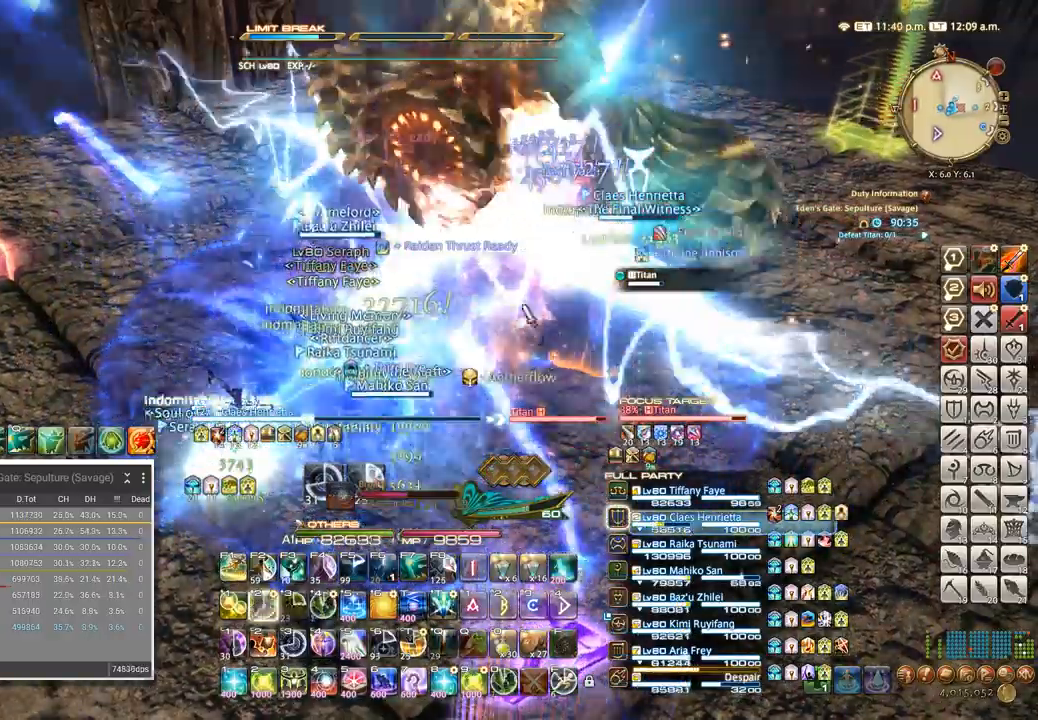
{"keys": [], "events": [[50, "tab", "down"], [100, "4", "down"], [134, "tab", "up"], [184, "4", "up"], [267, "4", "down"], [334, "4", "up"], [384, "4", "down"], [467, "4", "up"]]}